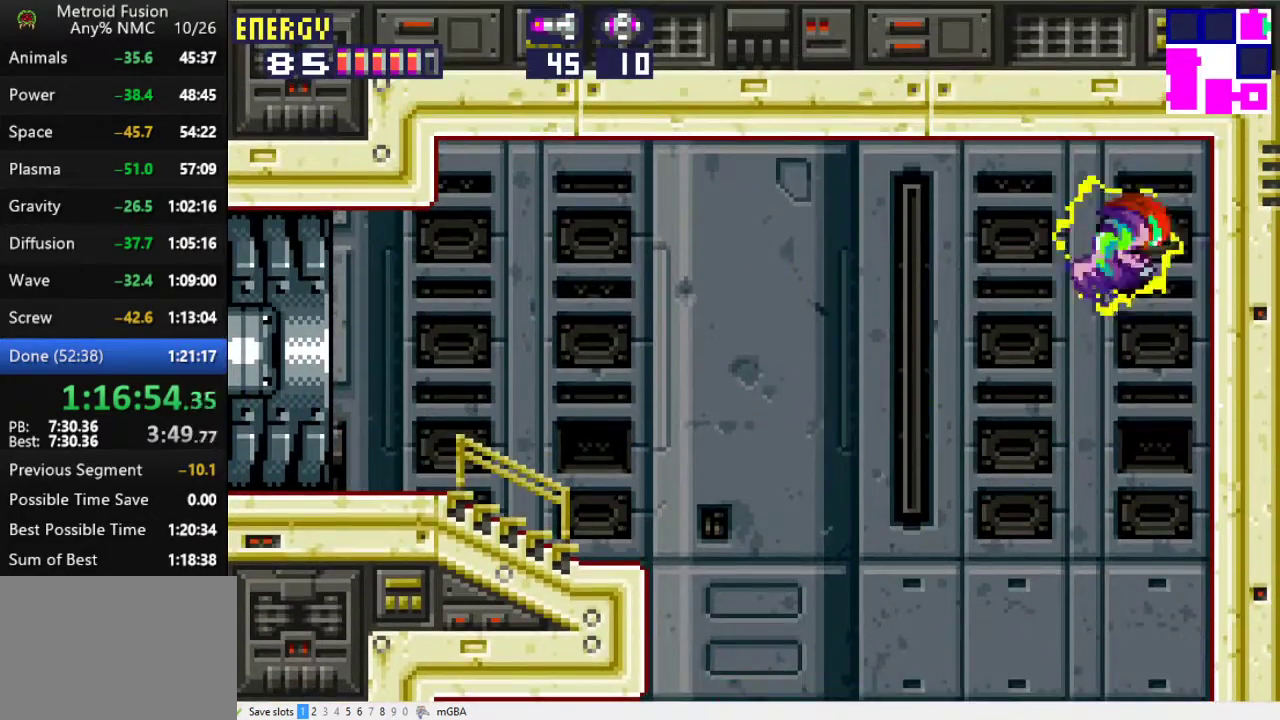
Gameplay with a controller (Xbox layout); each line is a JSON object with the inputs held at the frame after it. "events" lists button and stick changes between this image and that frame as [ms after this image, input, new state], when the widget could be followed in between. Not read: L3 R3 left_stick right_stick.
{"buttons": ["DPAD_RIGHT"], "events": [[367, "A", "down"], [467, "A", "up"]]}
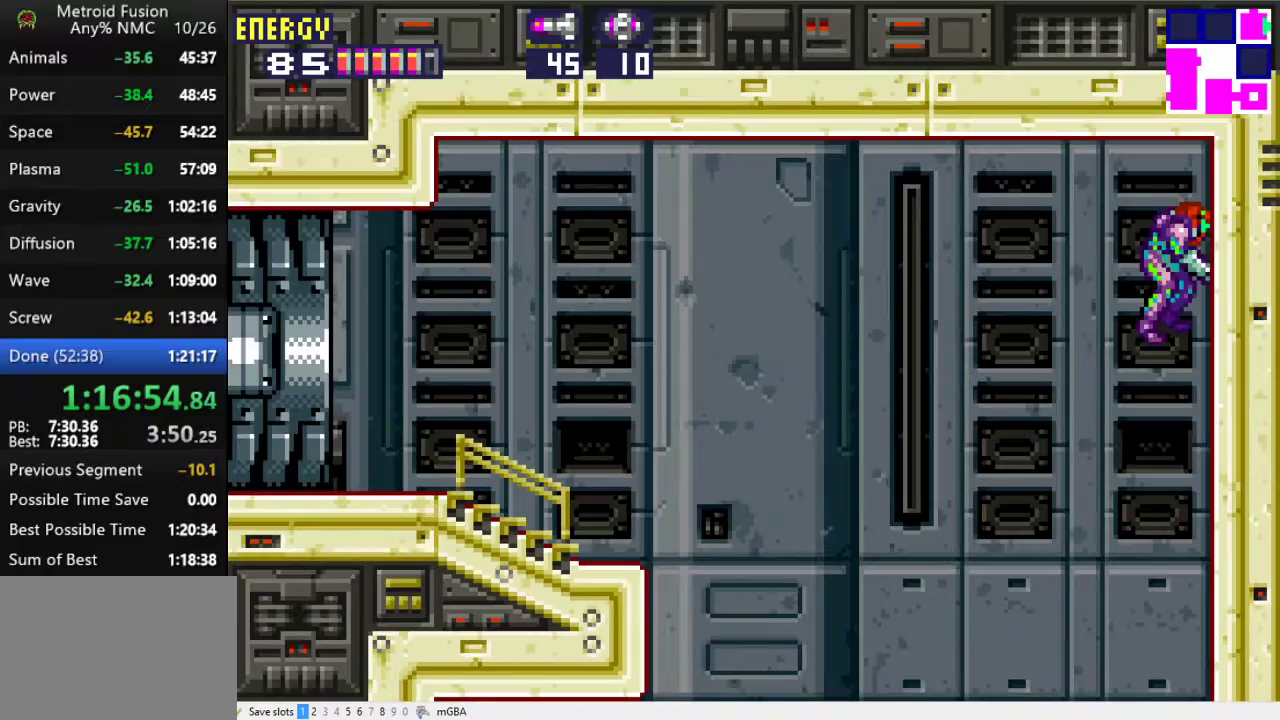
{"buttons": ["DPAD_RIGHT"], "events": []}
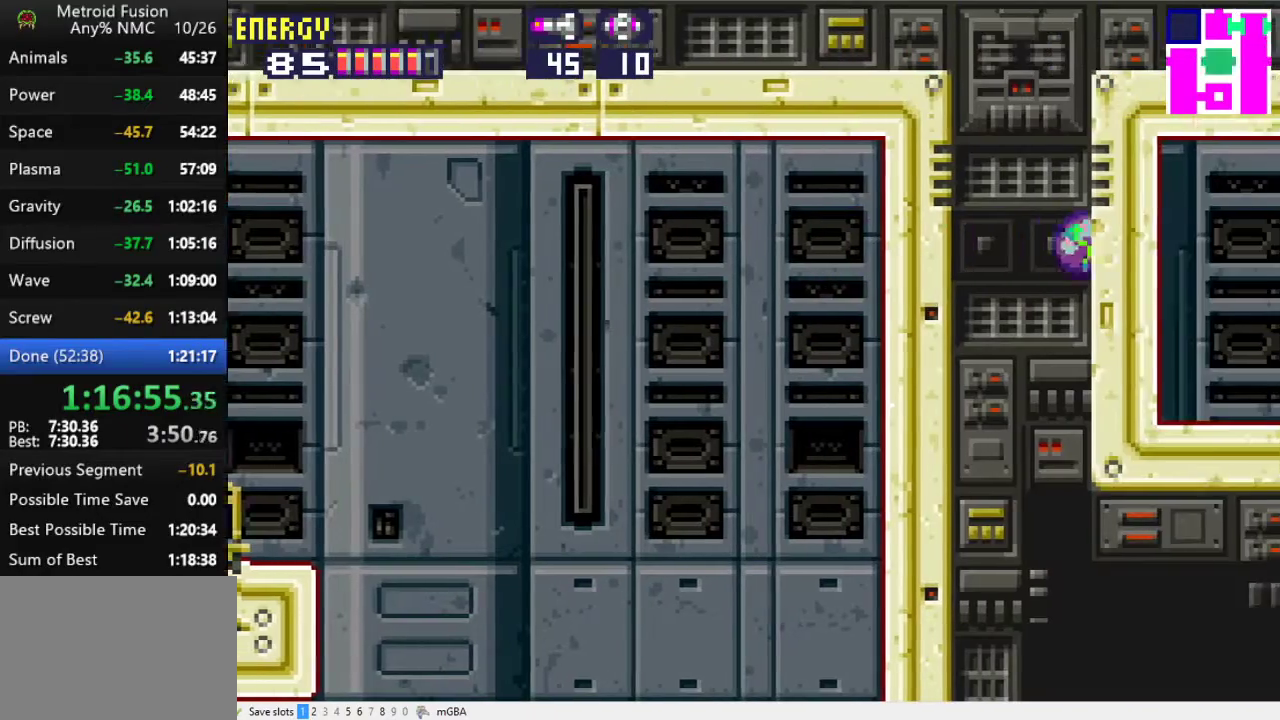
{"buttons": ["DPAD_RIGHT"], "events": [[300, "DPAD_UP", "down"], [433, "DPAD_UP", "up"]]}
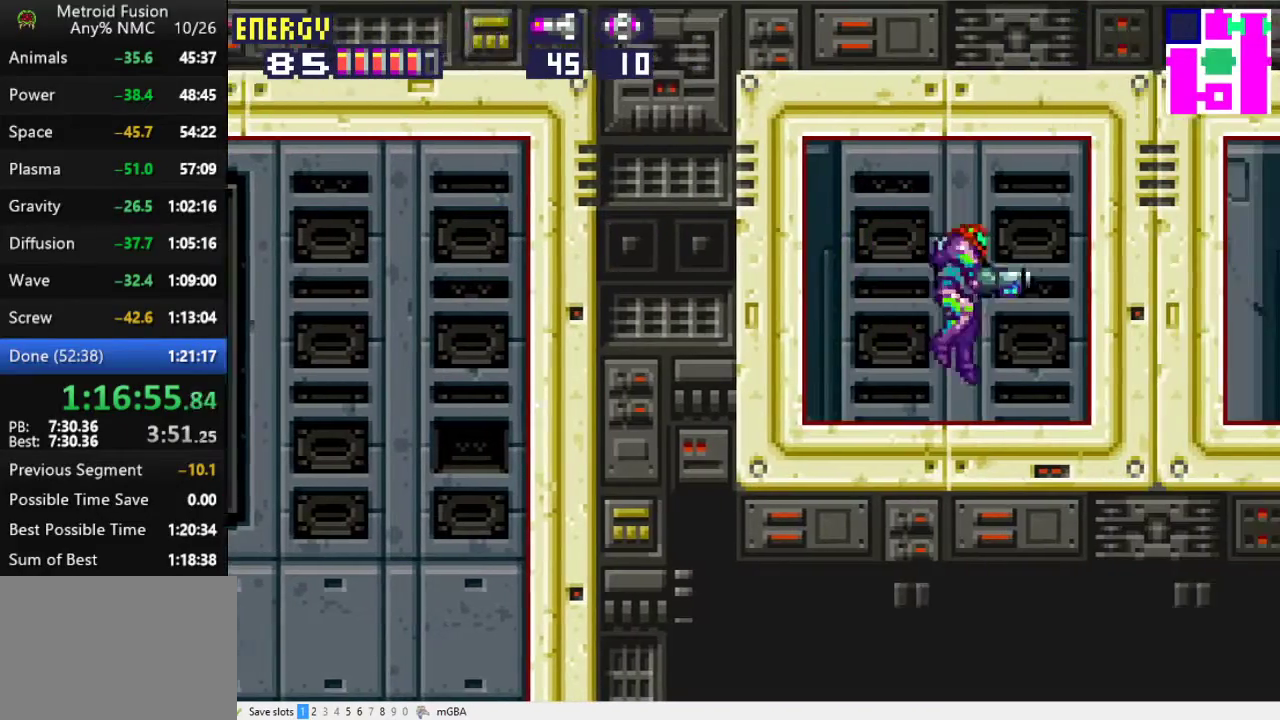
{"buttons": [], "events": [[167, "A", "down"], [367, "A", "up"], [467, "DPAD_RIGHT", "up"]]}
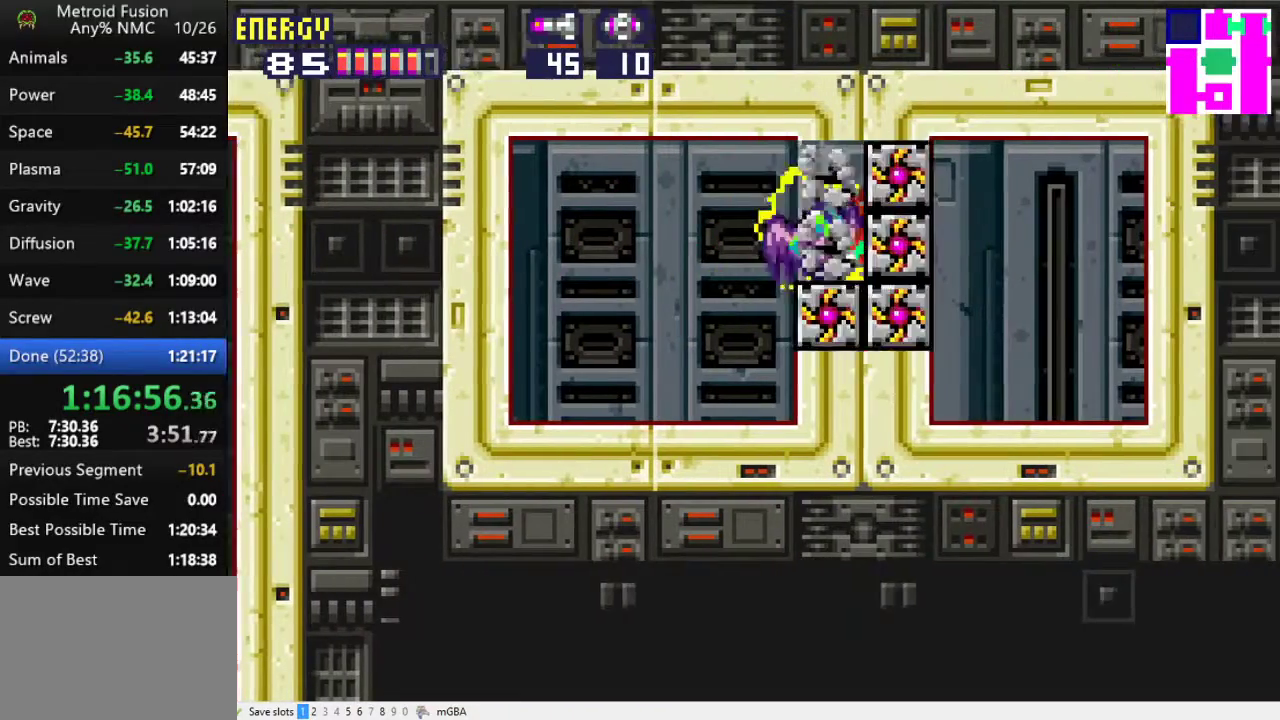
{"buttons": ["DPAD_DOWN"], "events": [[233, "DPAD_DOWN", "down"], [333, "DPAD_DOWN", "up"], [400, "DPAD_DOWN", "down"]]}
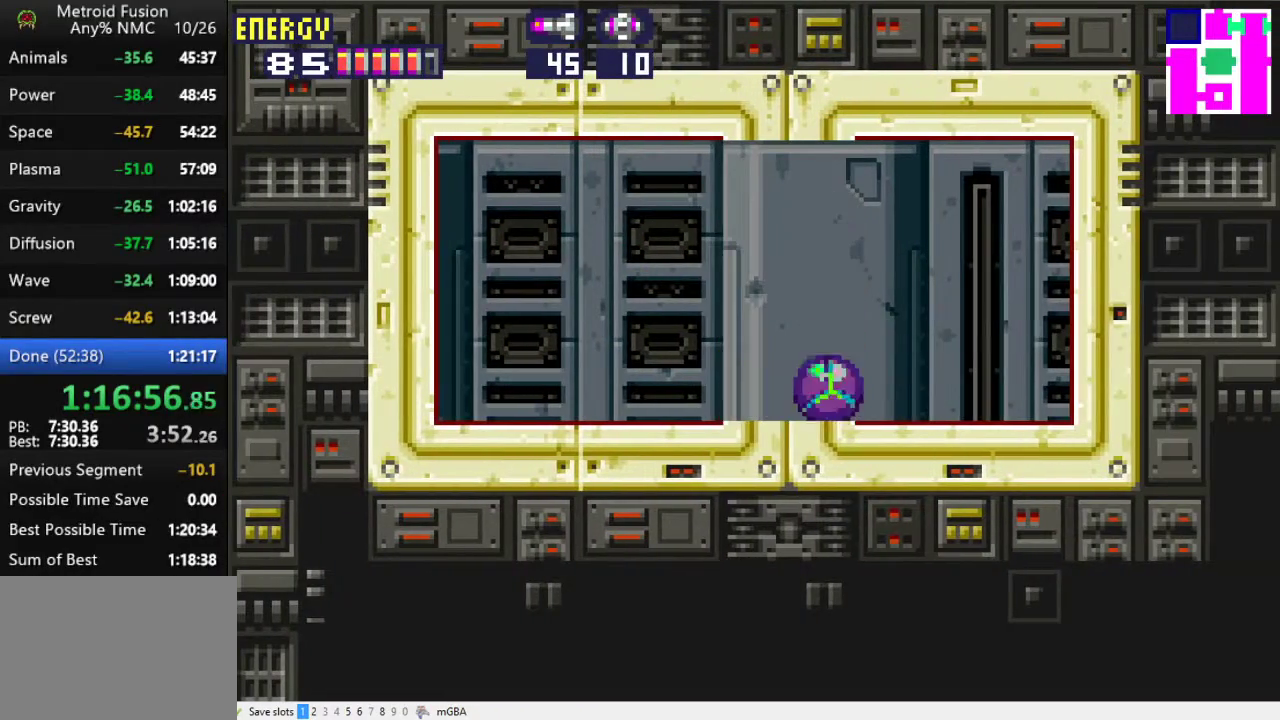
{"buttons": ["A", "DPAD_RIGHT"], "events": [[133, "DPAD_DOWN", "up"], [133, "DPAD_RIGHT", "down"], [500, "A", "down"]]}
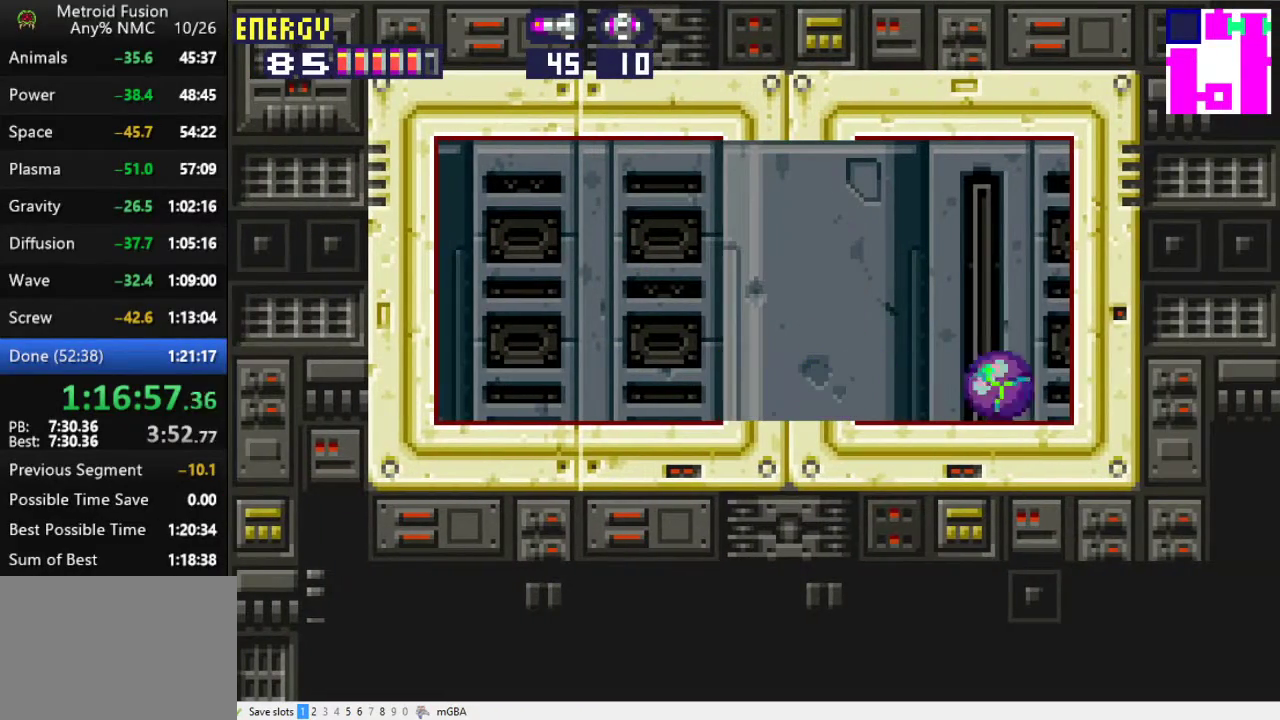
{"buttons": ["DPAD_RIGHT"], "events": [[133, "A", "up"]]}
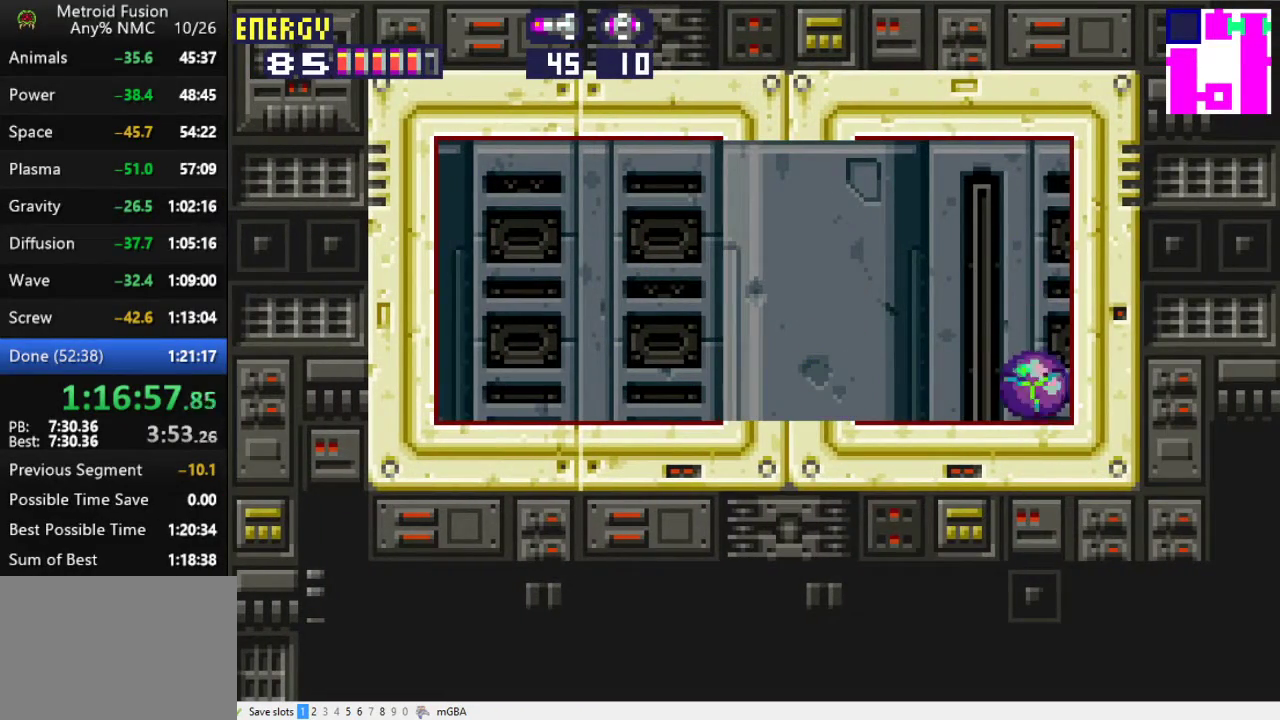
{"buttons": ["DPAD_RIGHT"], "events": [[100, "A", "down"], [333, "A", "up"]]}
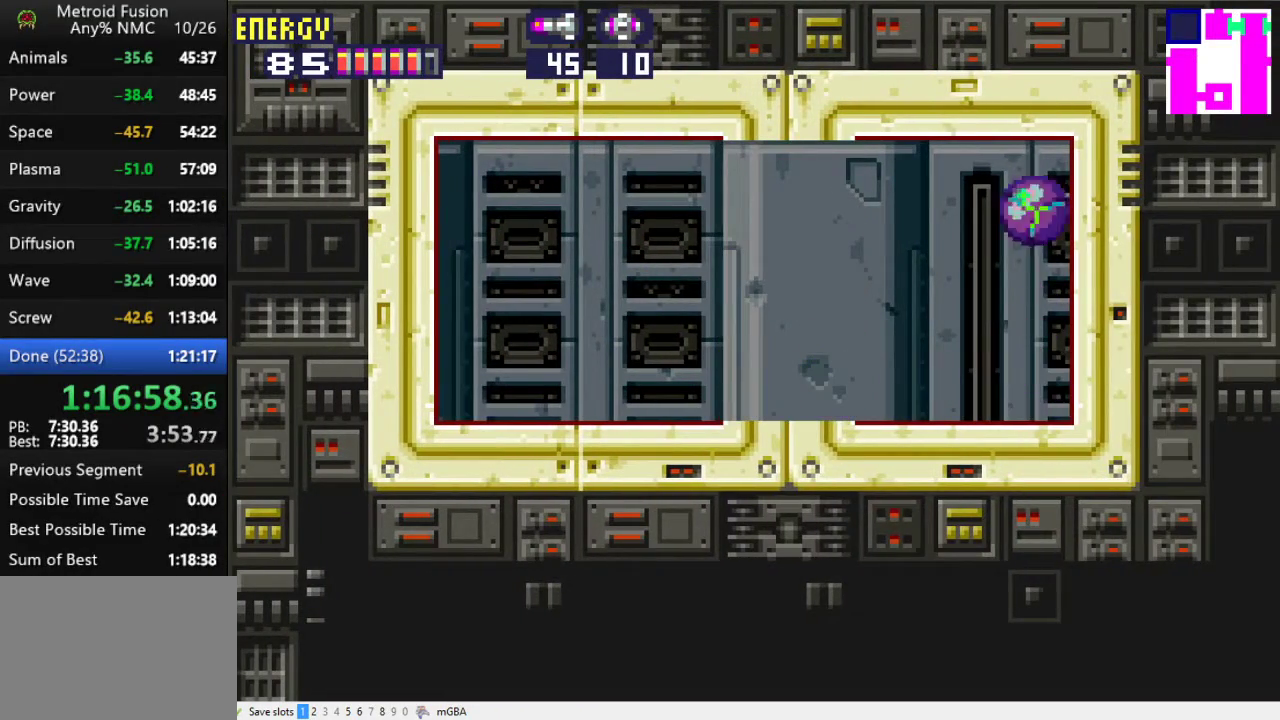
{"buttons": ["DPAD_RIGHT"], "events": []}
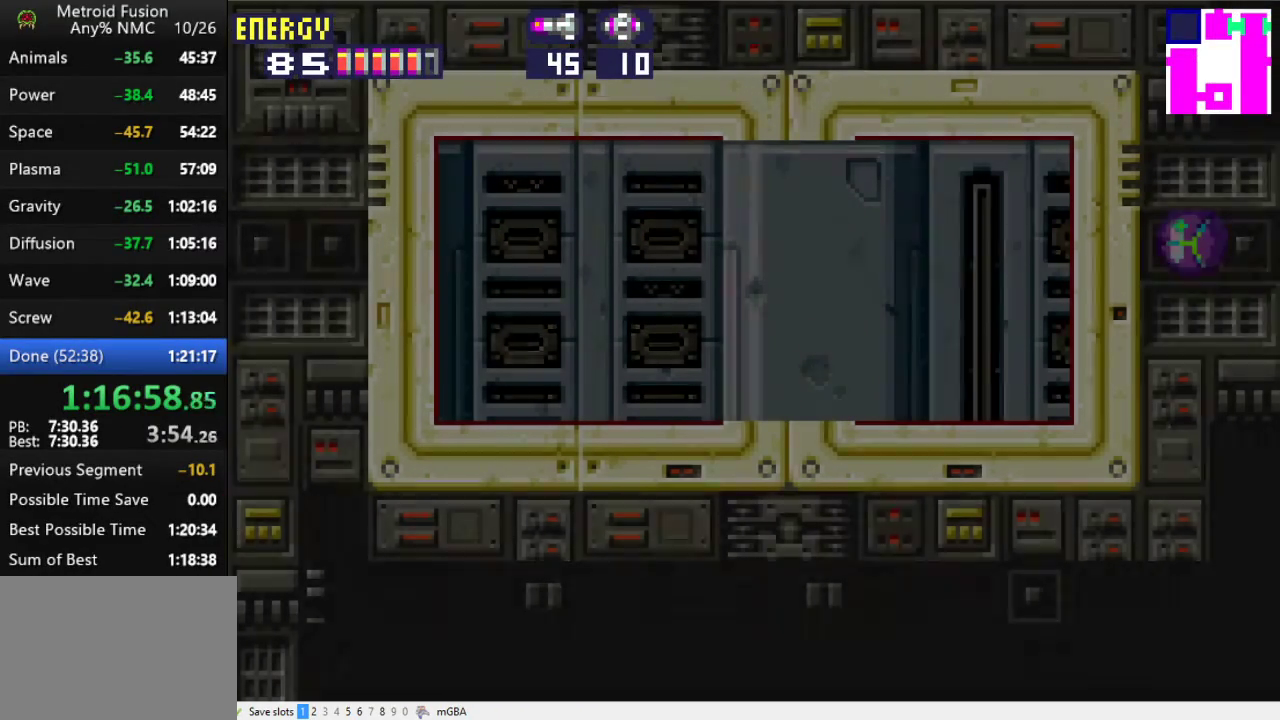
{"buttons": ["X", "DPAD_RIGHT"], "events": [[500, "X", "down"]]}
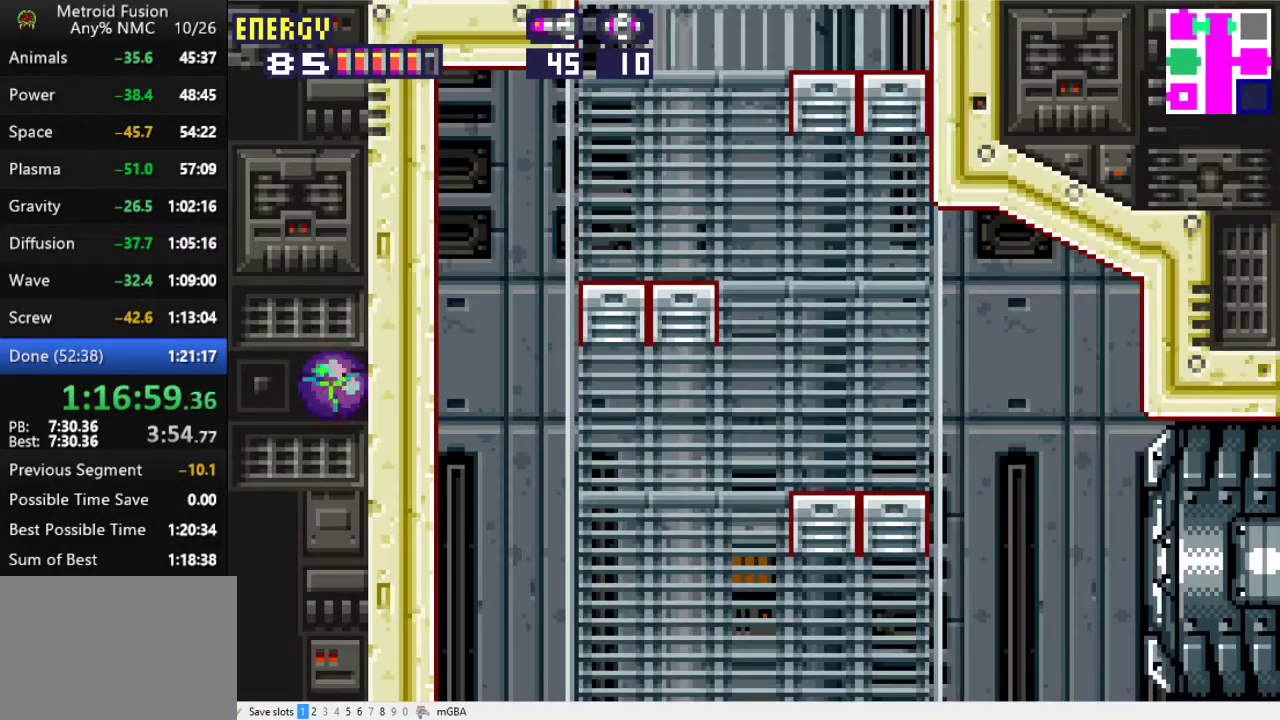
{"buttons": ["DPAD_RIGHT"], "events": [[133, "X", "up"]]}
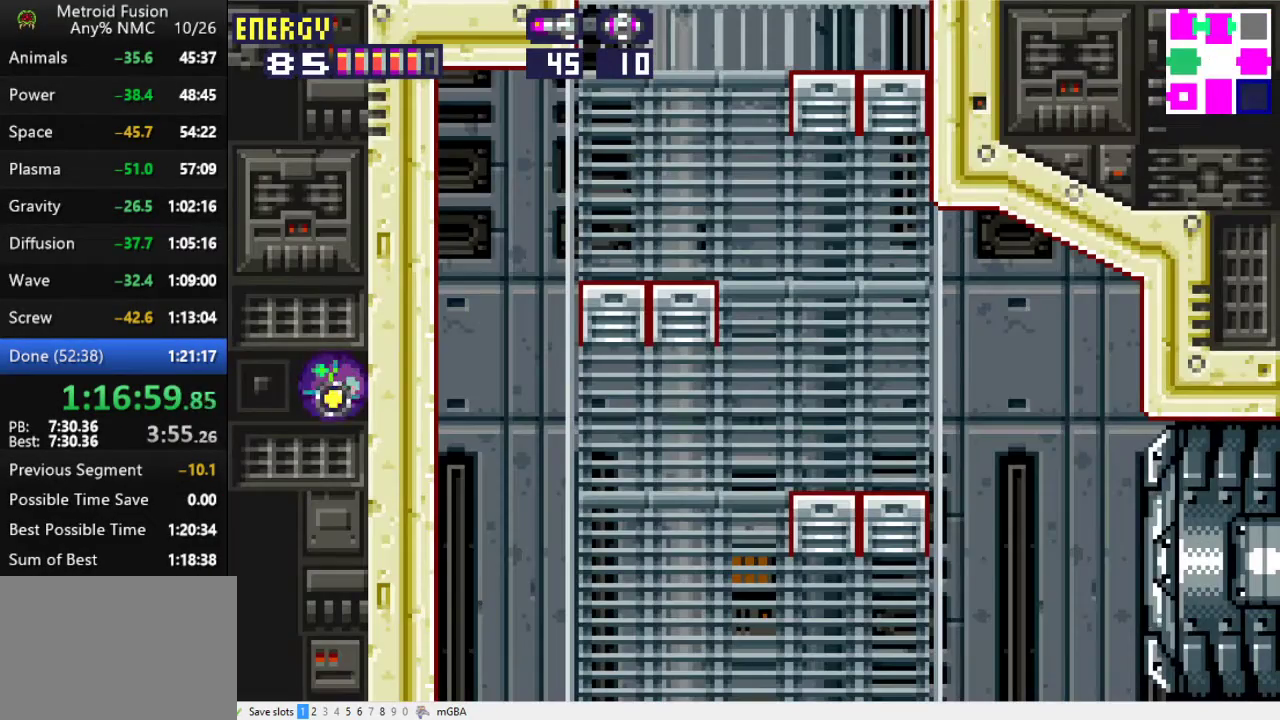
{"buttons": ["DPAD_RIGHT"], "events": []}
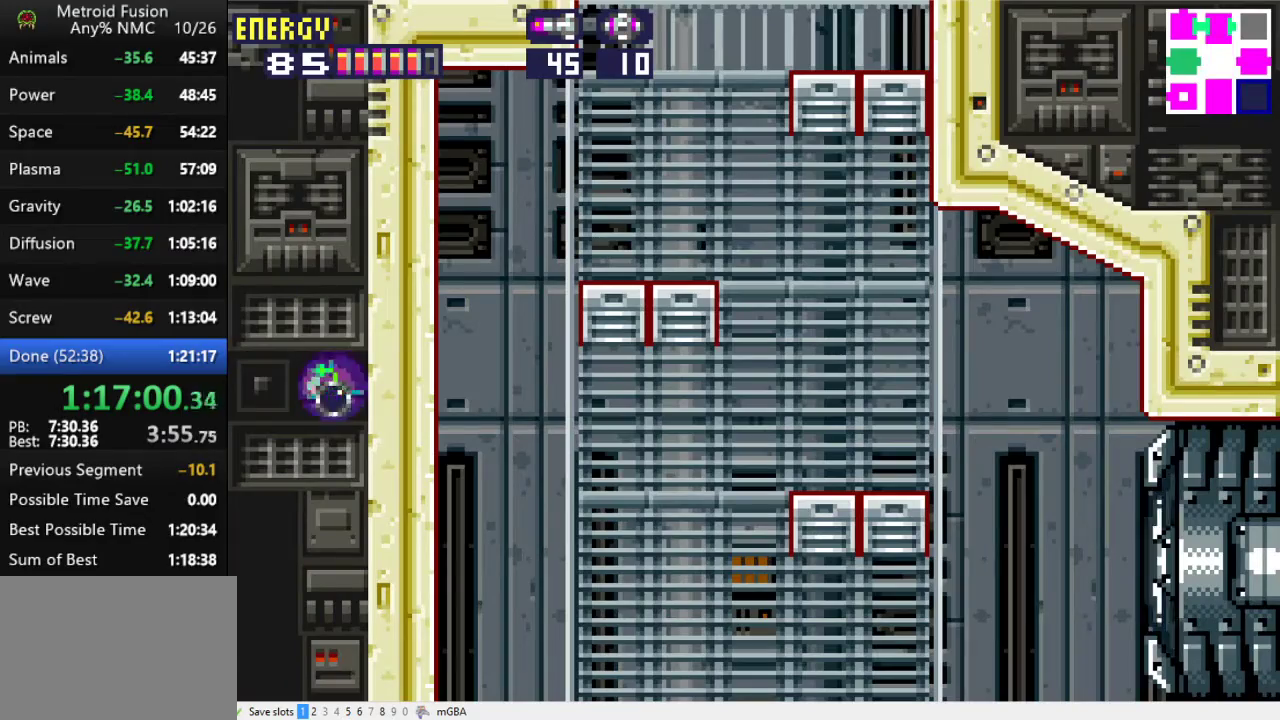
{"buttons": ["DPAD_RIGHT"], "events": []}
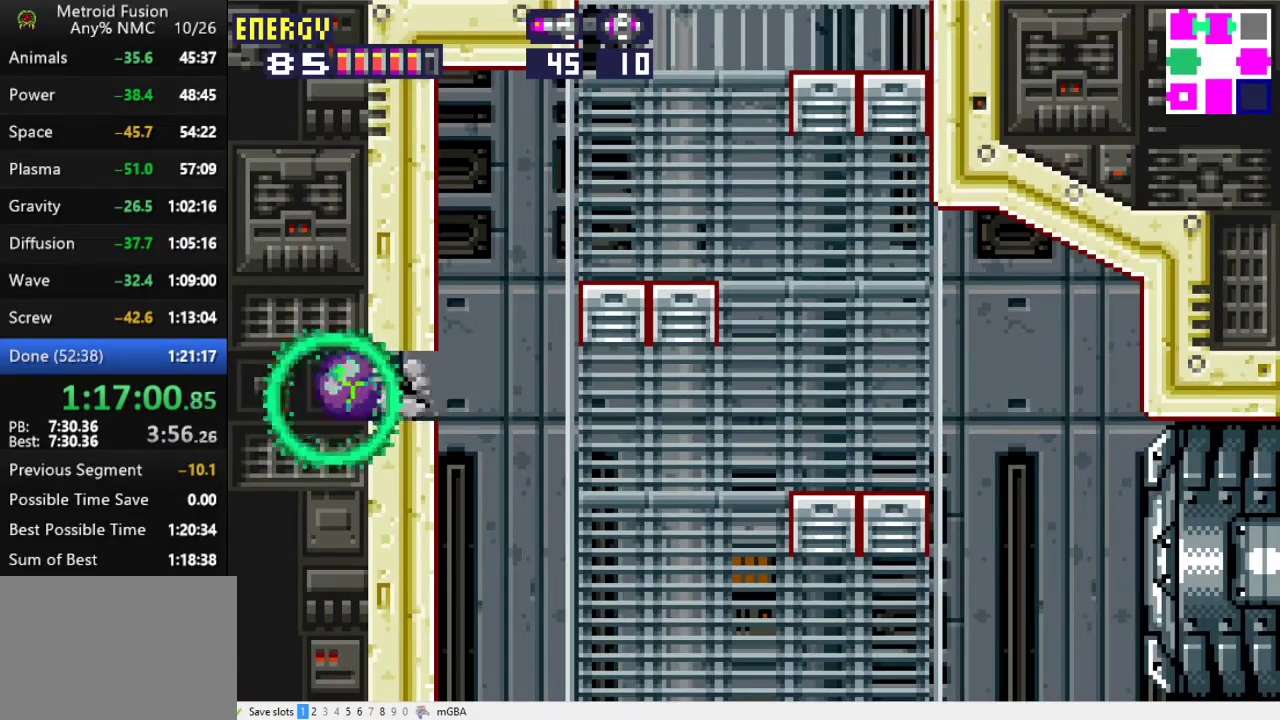
{"buttons": ["DPAD_UP", "DPAD_RIGHT"], "events": [[500, "DPAD_UP", "down"]]}
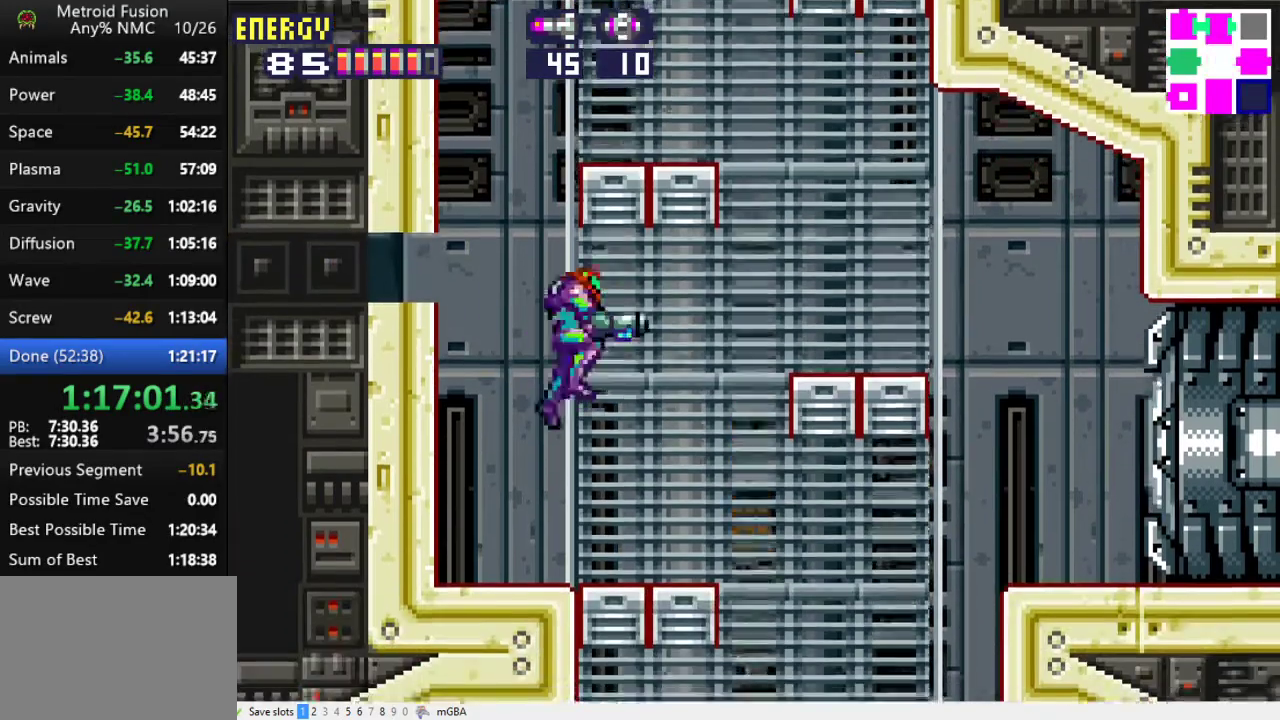
{"buttons": ["DPAD_RIGHT"], "events": [[133, "DPAD_UP", "up"], [200, "X", "down"], [267, "X", "up"]]}
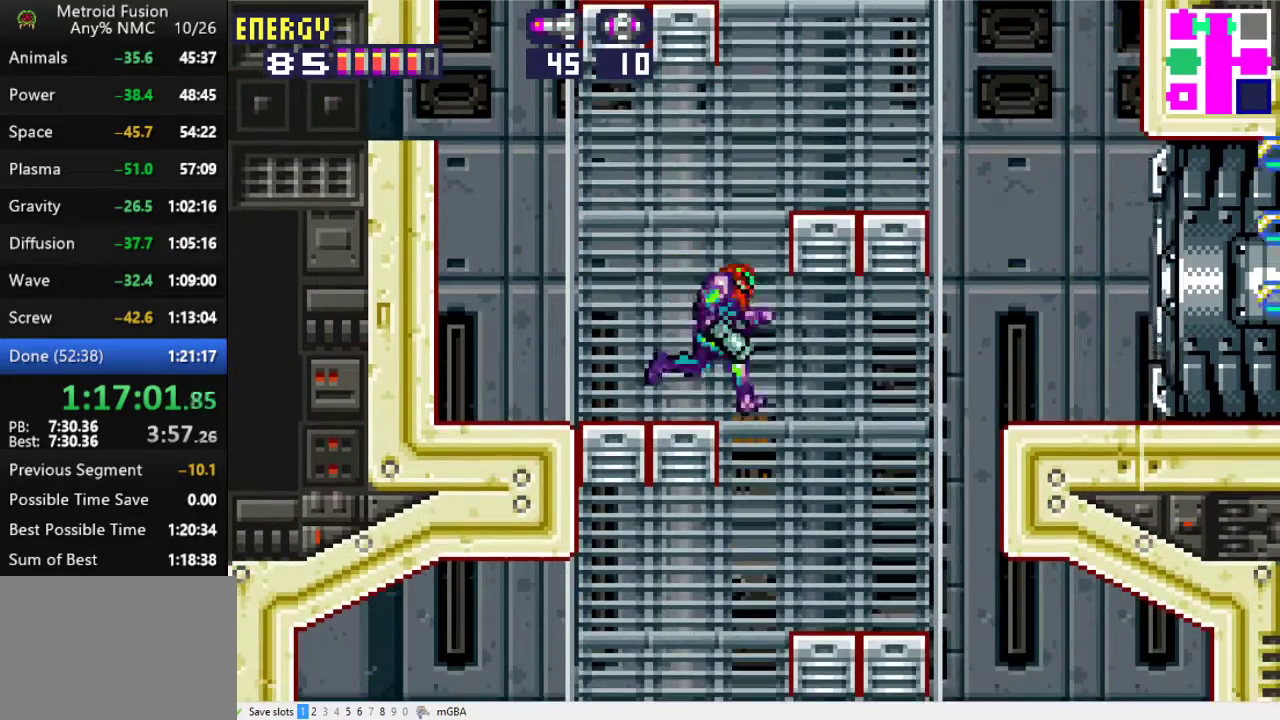
{"buttons": ["DPAD_RIGHT"], "events": [[333, "A", "down"], [467, "A", "up"]]}
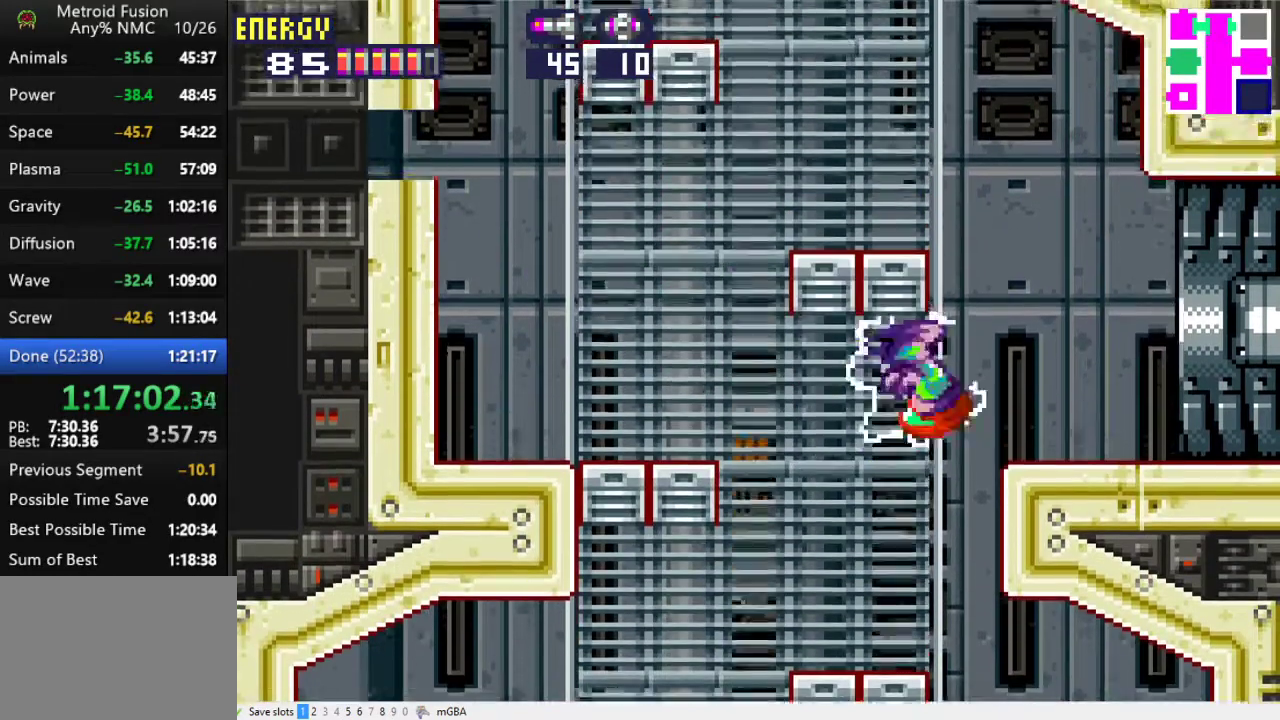
{"buttons": ["DPAD_RIGHT"], "events": []}
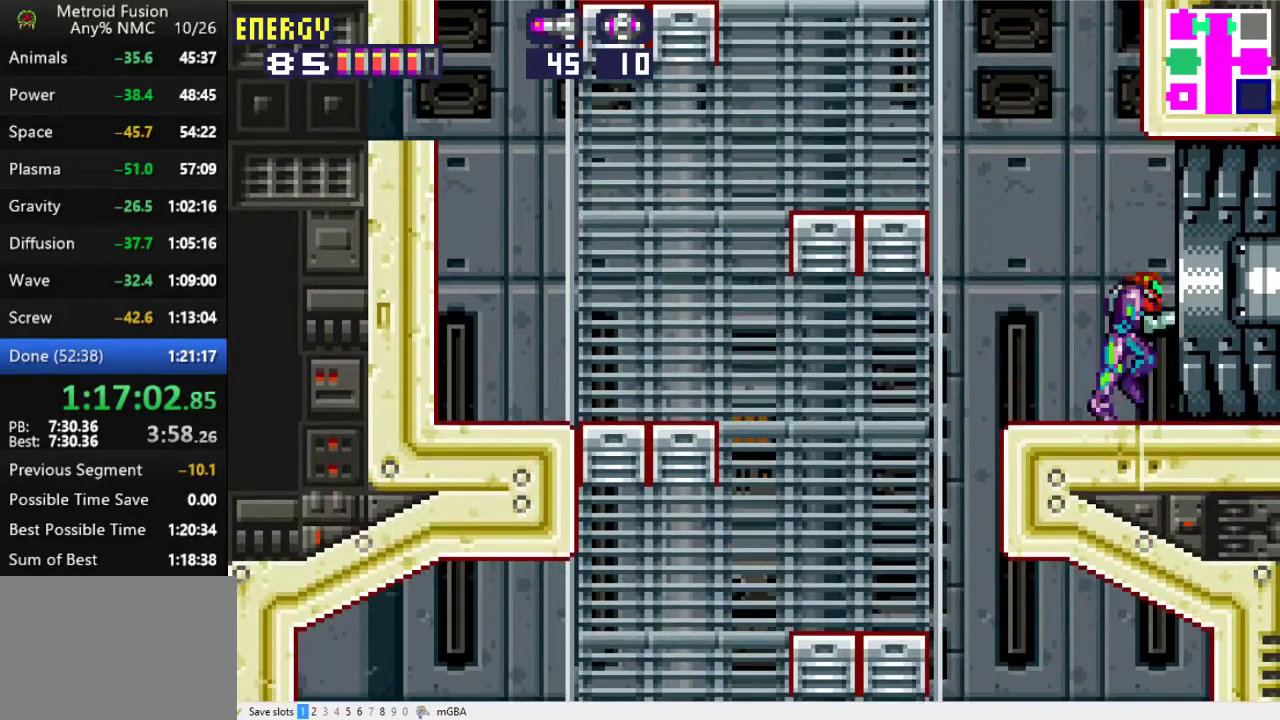
{"buttons": ["DPAD_RIGHT"], "events": []}
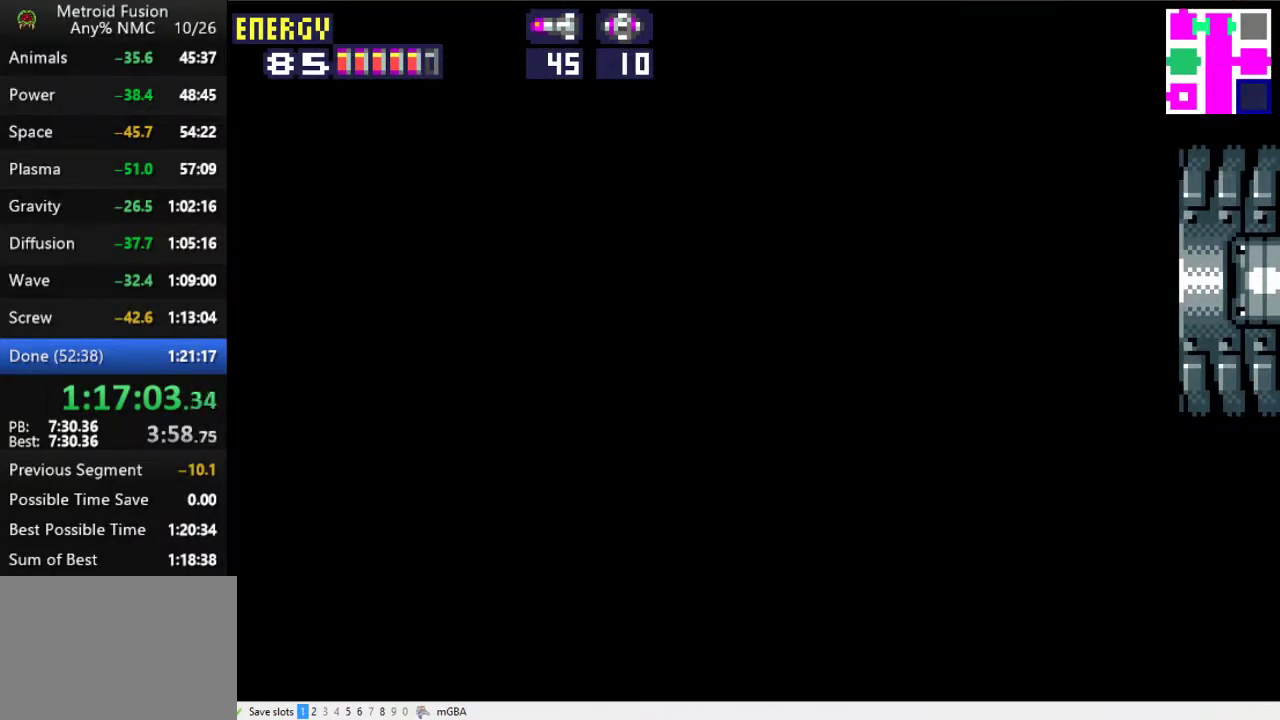
{"buttons": ["DPAD_RIGHT"], "events": []}
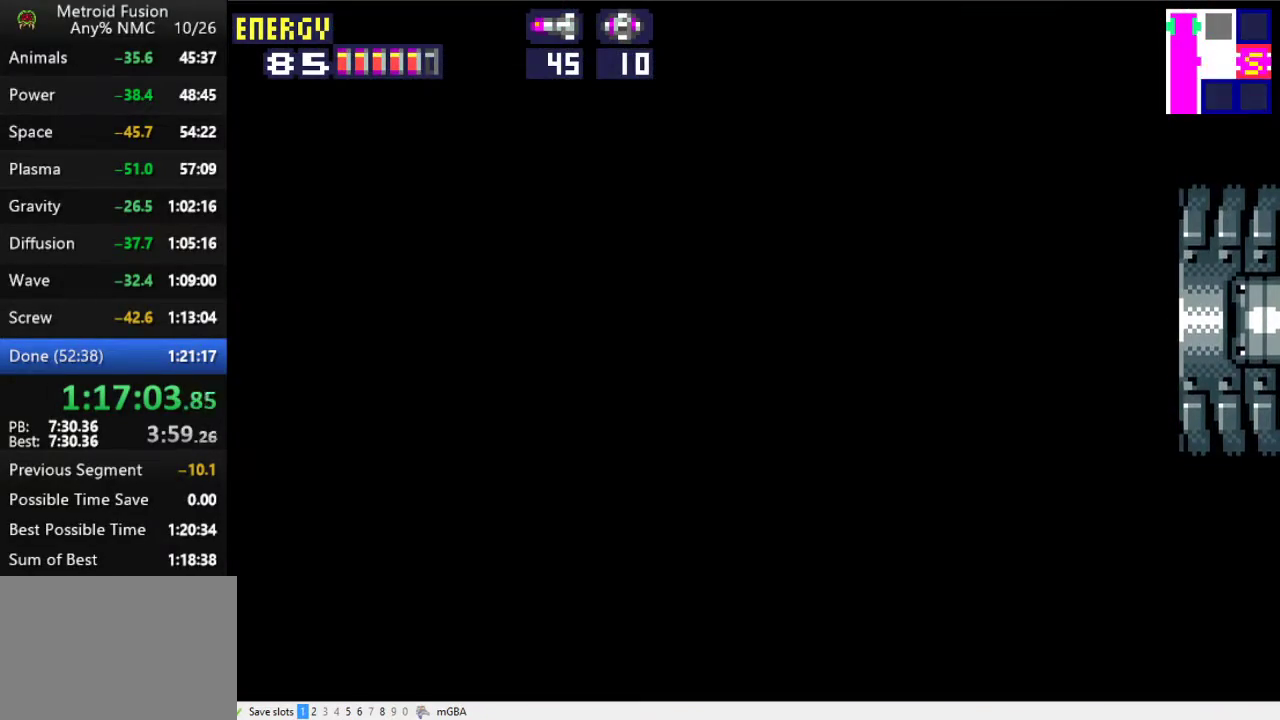
{"buttons": ["DPAD_RIGHT"], "events": [[367, "X", "down"], [500, "X", "up"]]}
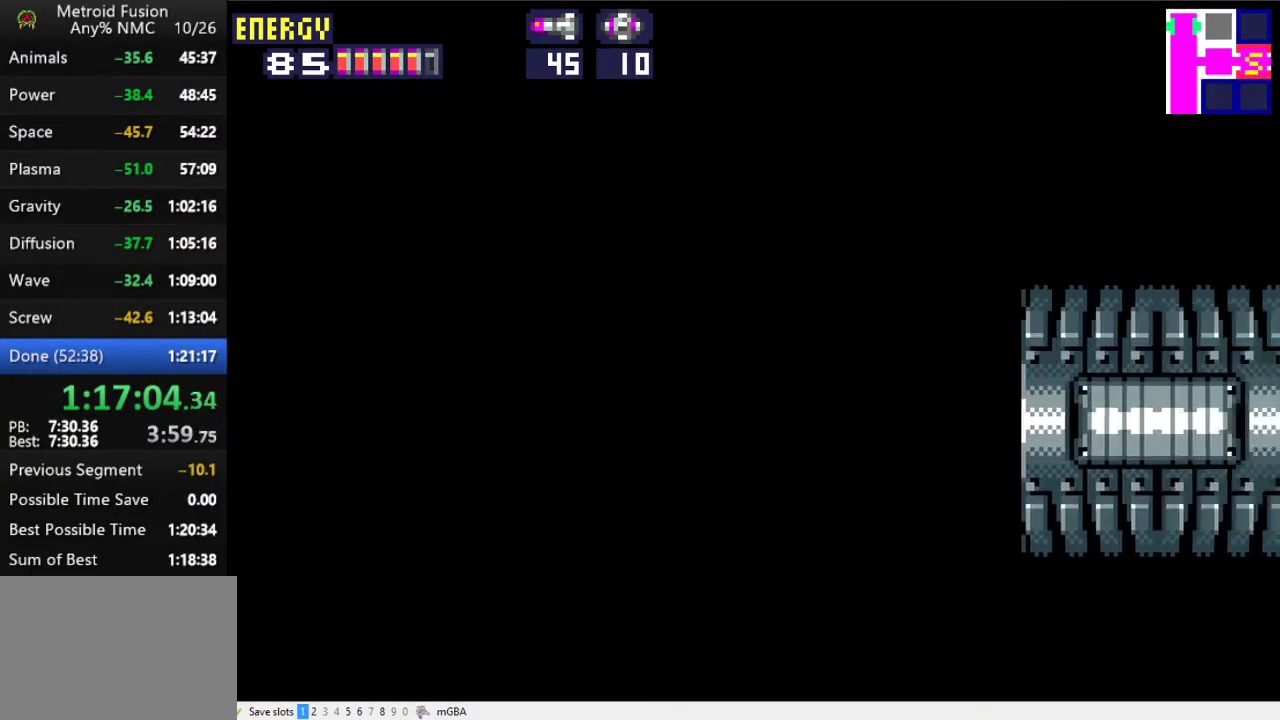
{"buttons": ["DPAD_RIGHT"], "events": []}
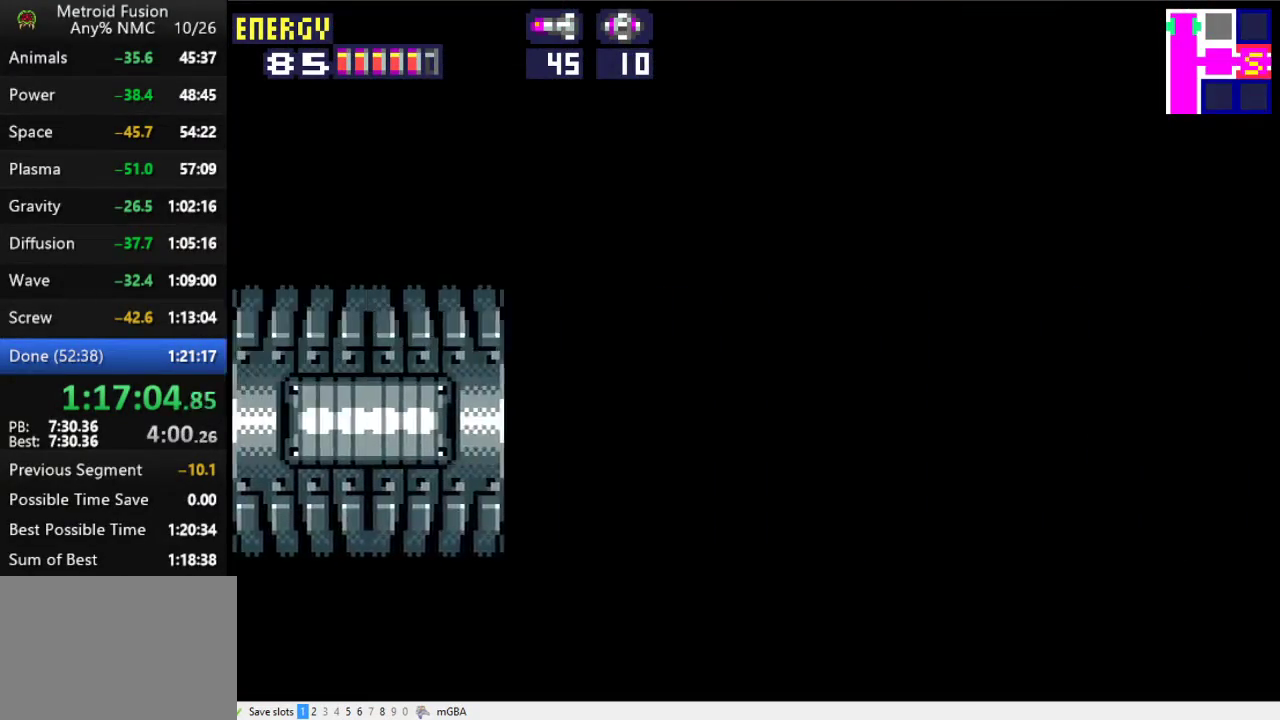
{"buttons": ["DPAD_RIGHT"], "events": [[300, "X", "down"], [400, "X", "up"]]}
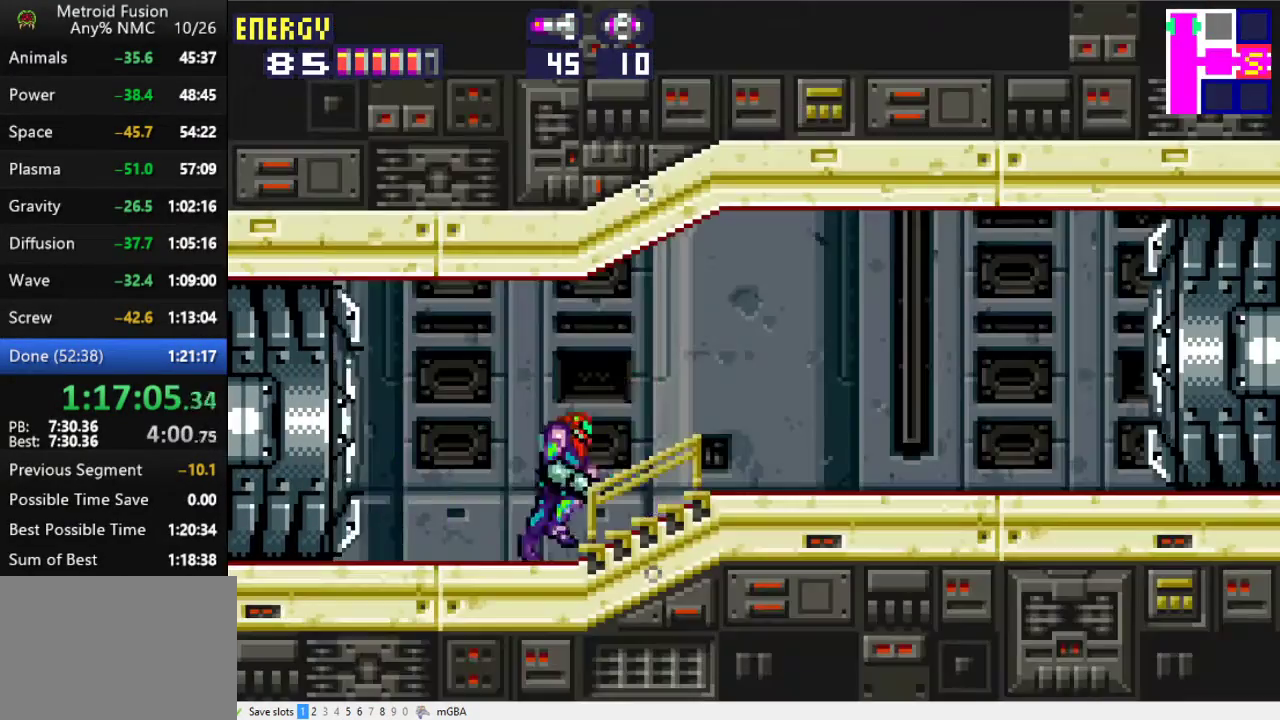
{"buttons": ["X", "DPAD_RIGHT"], "events": [[200, "X", "down"], [333, "X", "up"], [500, "X", "down"]]}
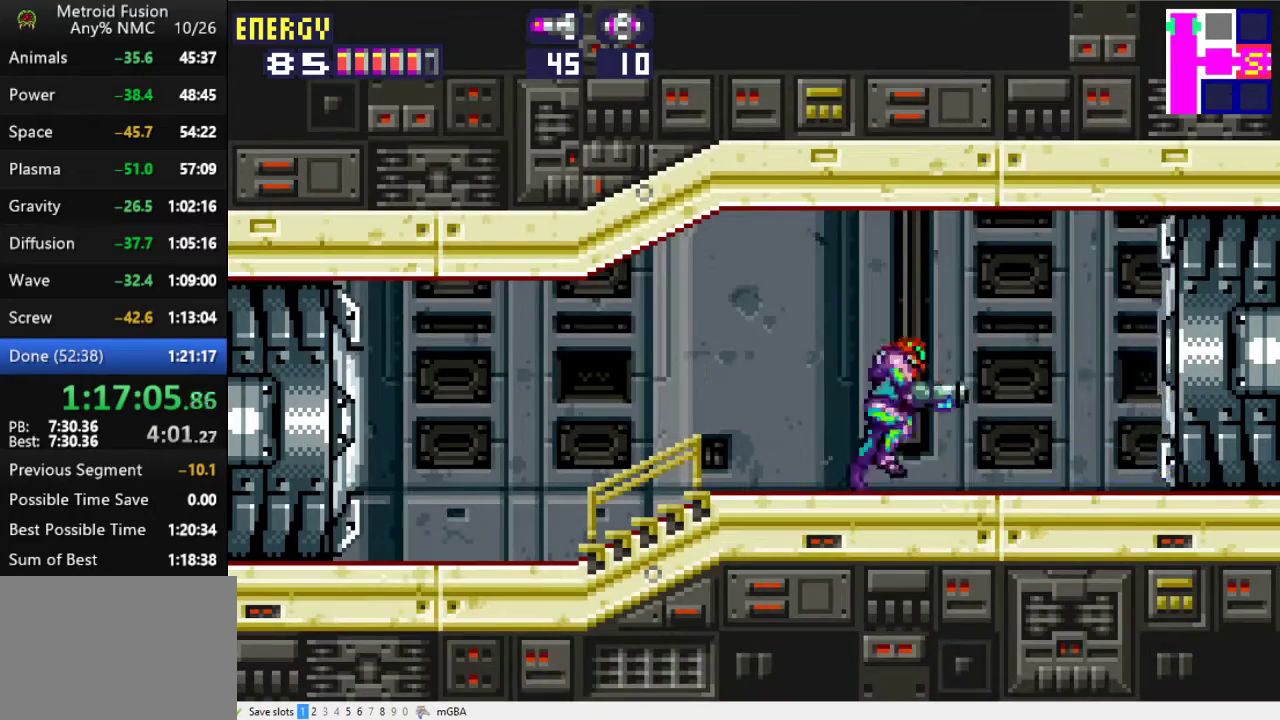
{"buttons": ["DPAD_RIGHT"], "events": [[67, "X", "up"], [233, "X", "down"], [433, "X", "up"]]}
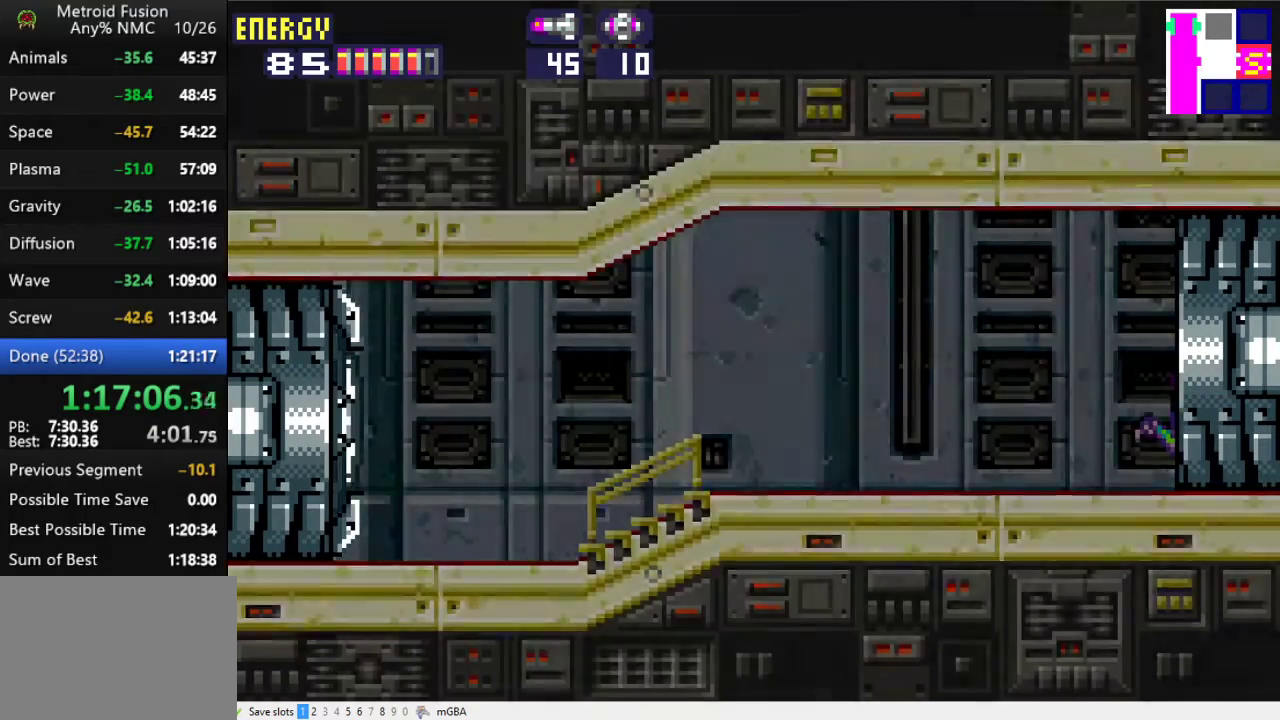
{"buttons": ["DPAD_RIGHT"], "events": []}
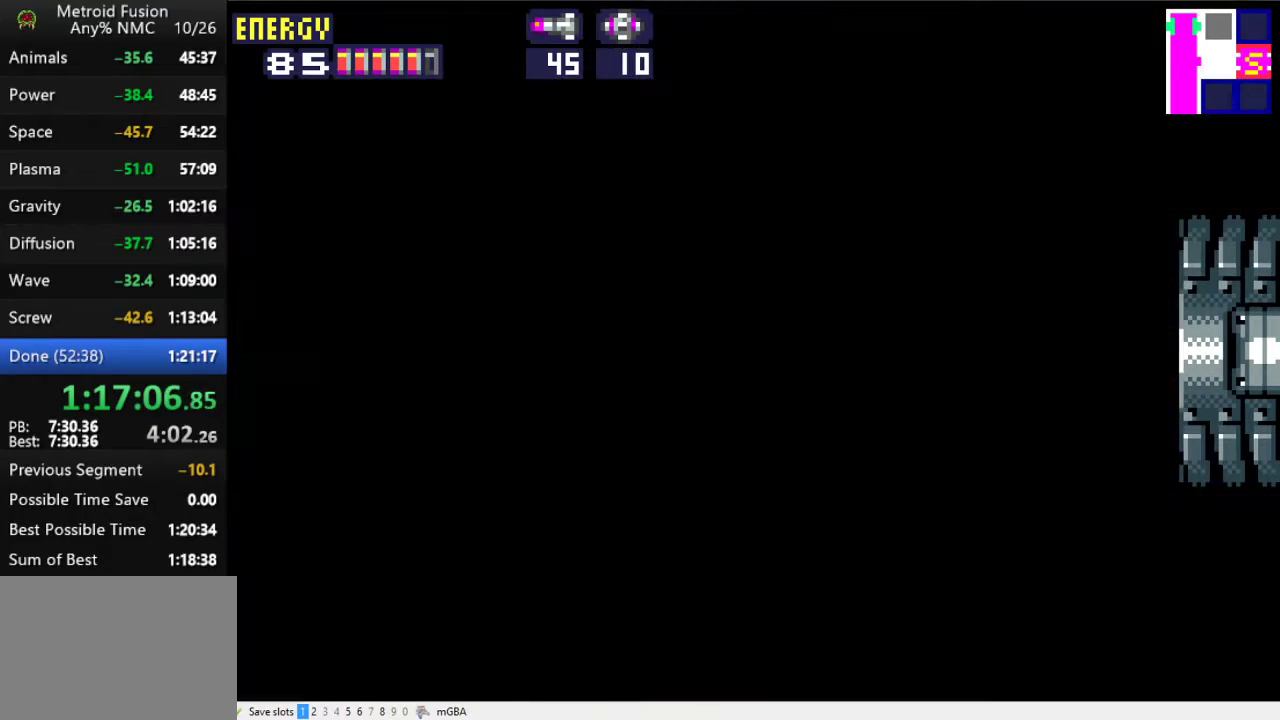
{"buttons": ["DPAD_RIGHT"], "events": []}
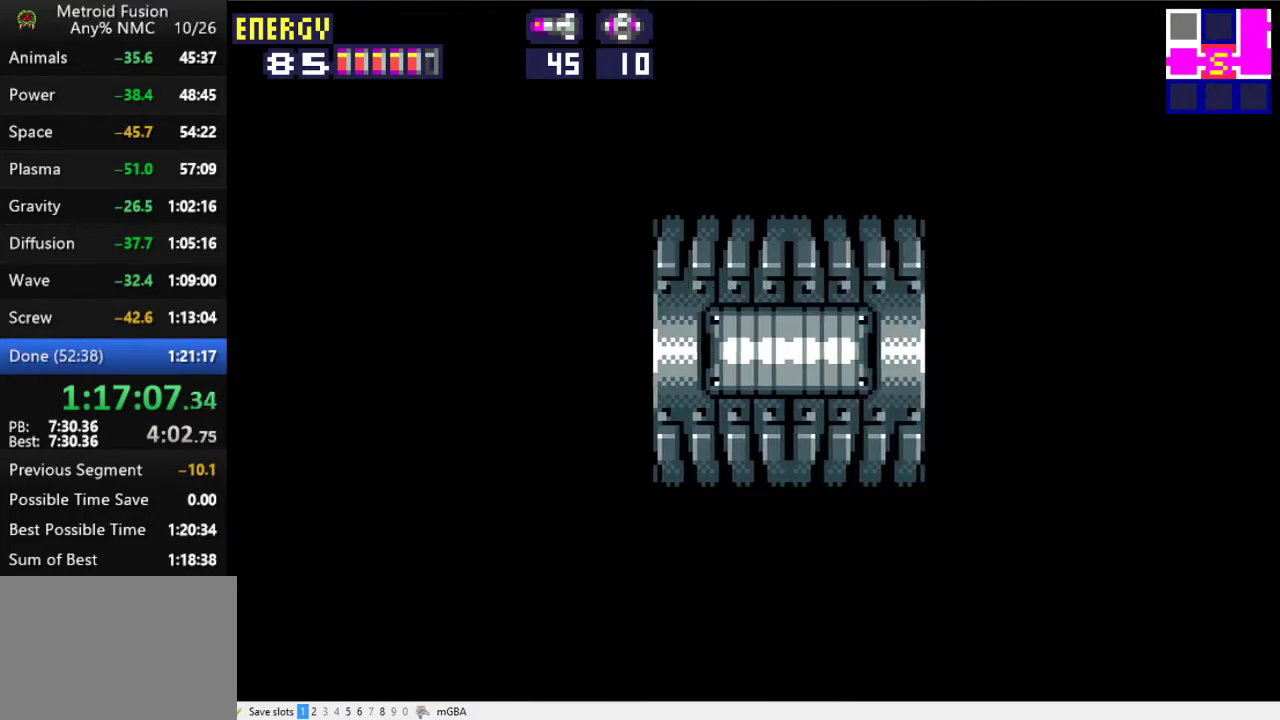
{"buttons": ["DPAD_RIGHT"], "events": [[67, "X", "down"], [167, "X", "up"], [233, "X", "down"], [300, "X", "up"]]}
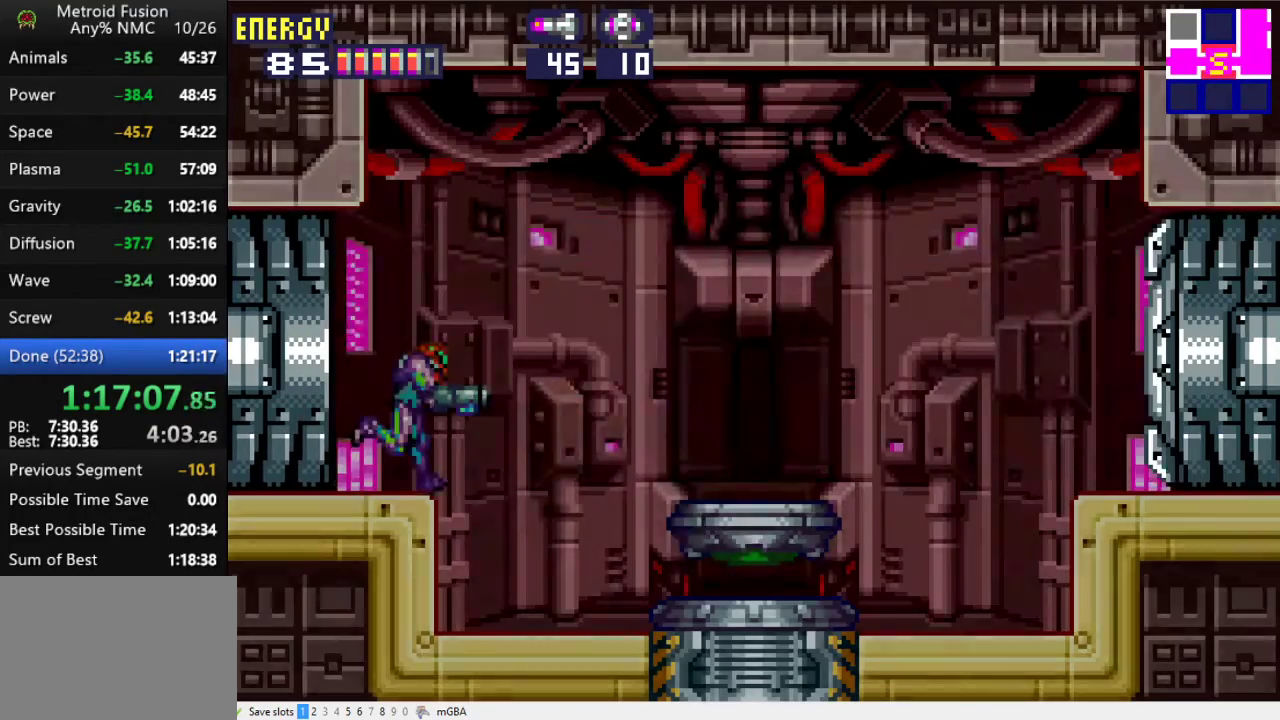
{"buttons": ["DPAD_RIGHT"], "events": [[100, "X", "down"], [167, "X", "up"], [267, "X", "down"], [367, "X", "up"]]}
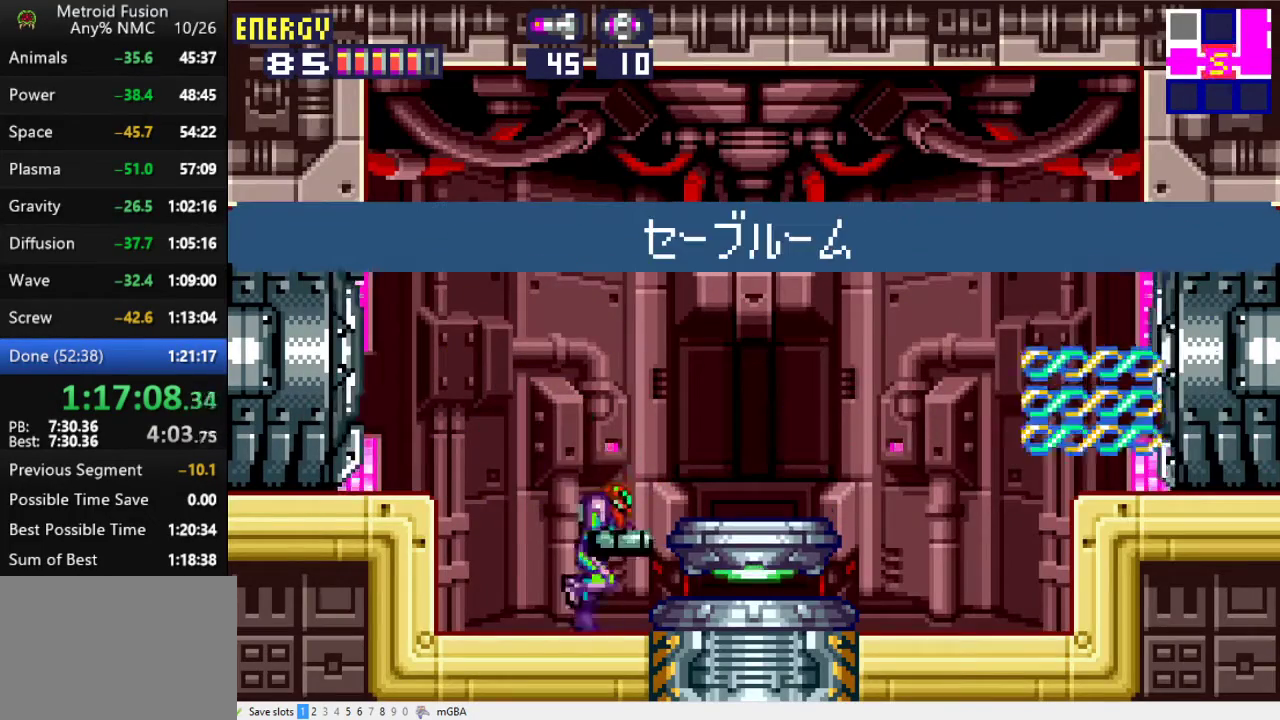
{"buttons": ["DPAD_RIGHT"], "events": []}